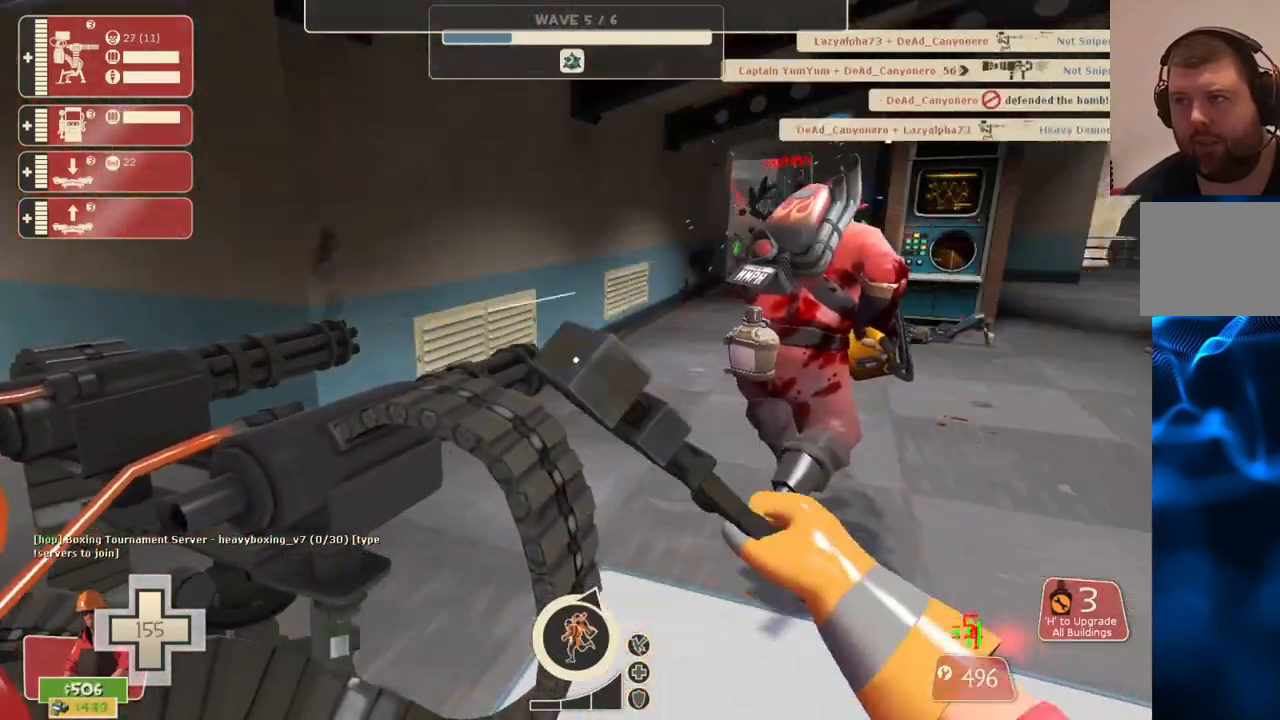
Gameplay with a controller (PlayStation layout); each line is a JSON object with the inputs held at the frame after it. "events" lists button and stick changes between this image and that frame as [ms after this image, input, new state], when the widget could be followed in between.
{"buttons": ["R2"], "left_stick": "center", "right_stick": "center", "events": []}
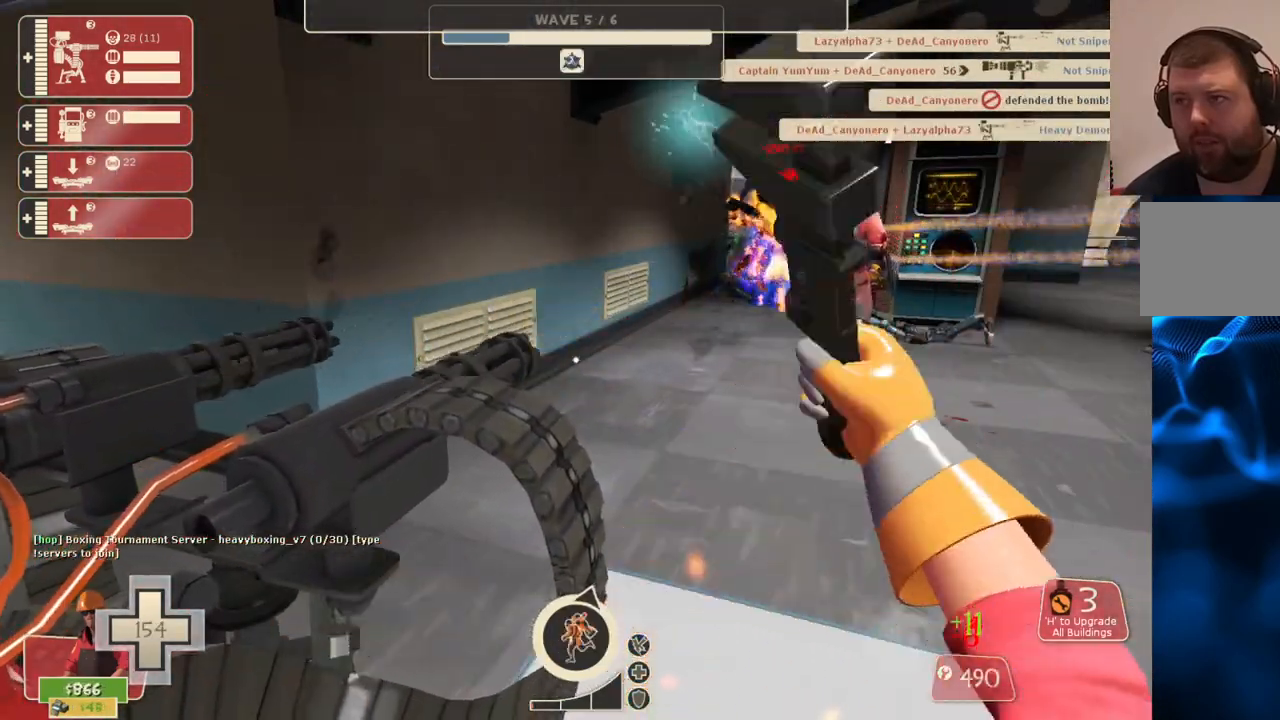
{"buttons": ["R2"], "left_stick": "center", "right_stick": "center", "events": []}
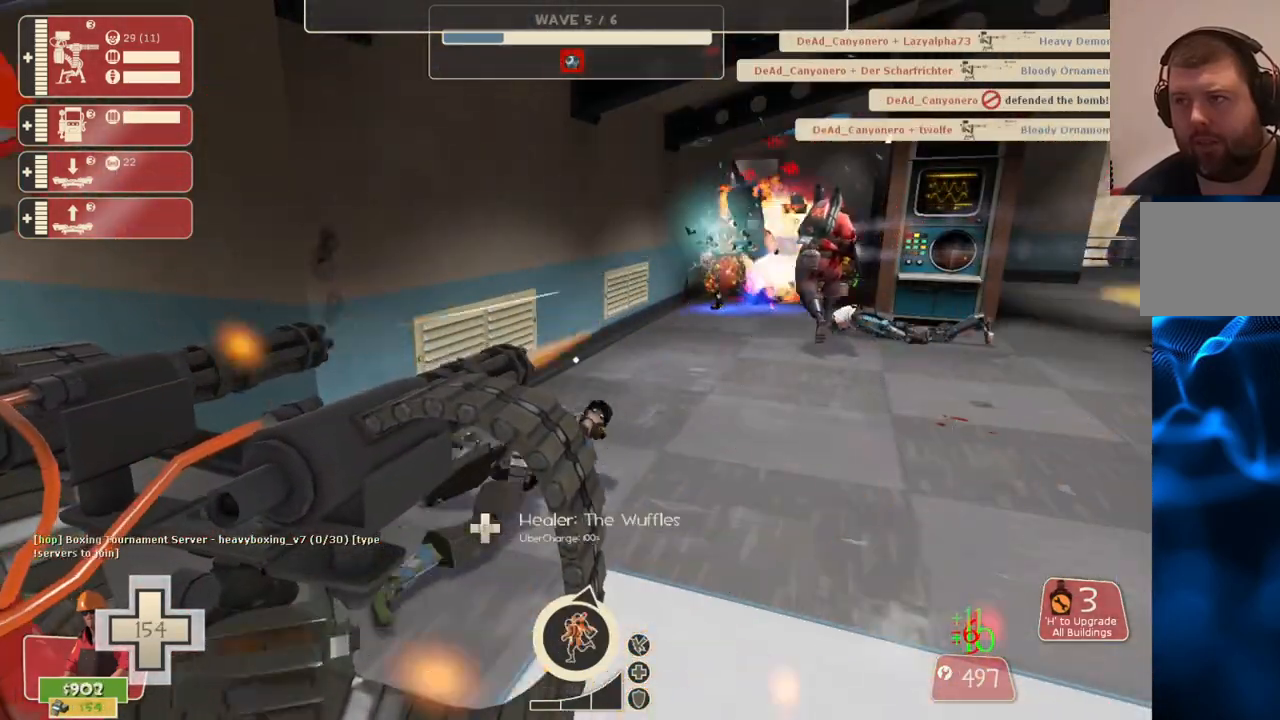
{"buttons": ["R2"], "left_stick": "center", "right_stick": "center", "events": []}
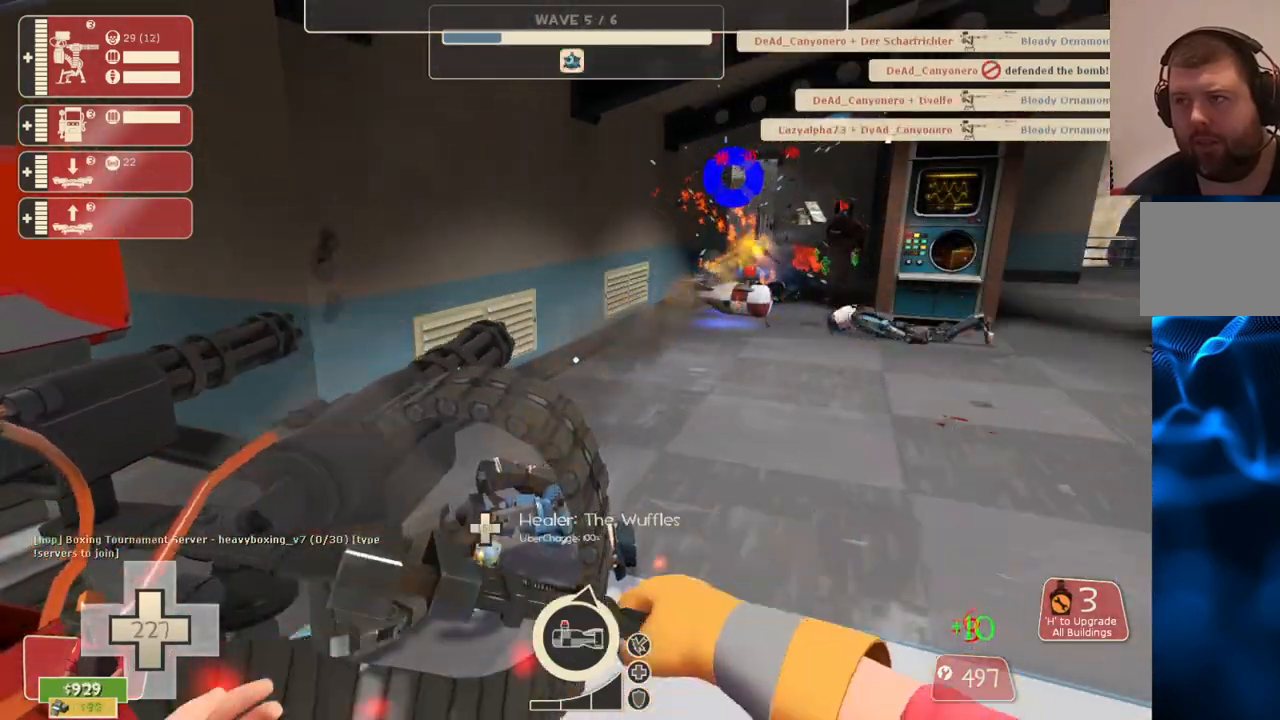
{"buttons": ["R2"], "left_stick": "center", "right_stick": "center", "events": []}
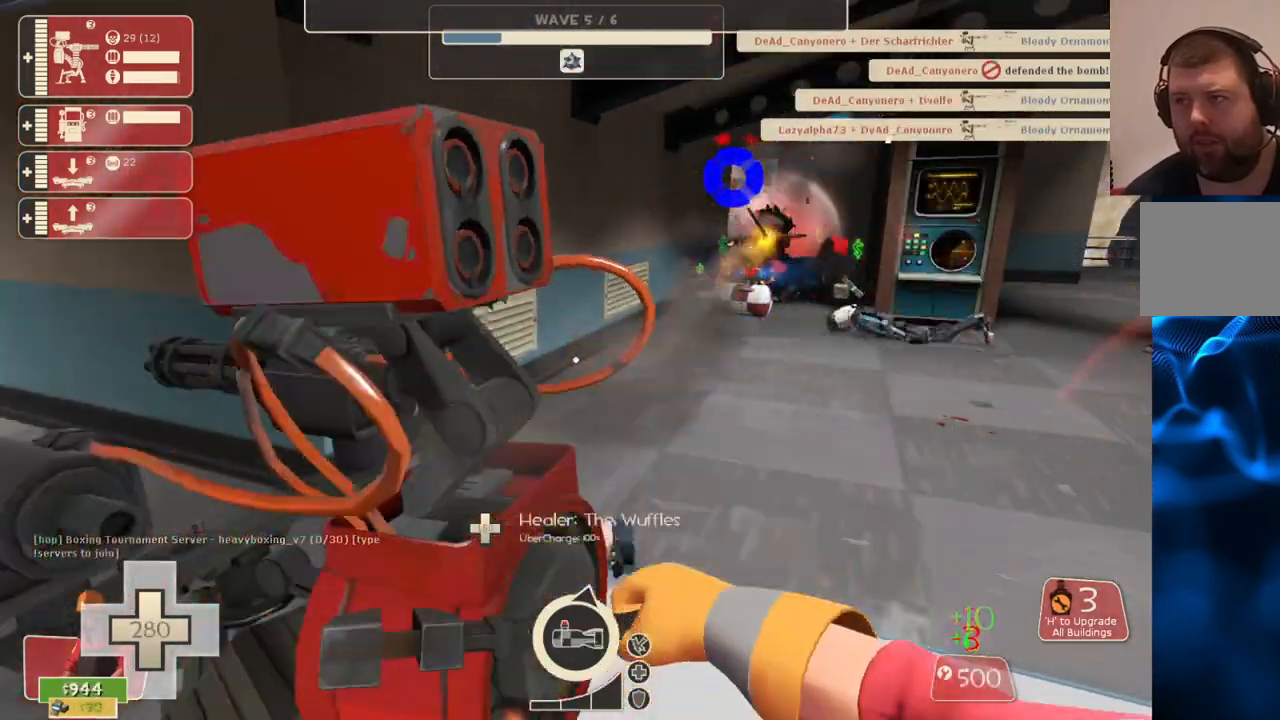
{"buttons": ["R2"], "left_stick": "center", "right_stick": "center", "events": []}
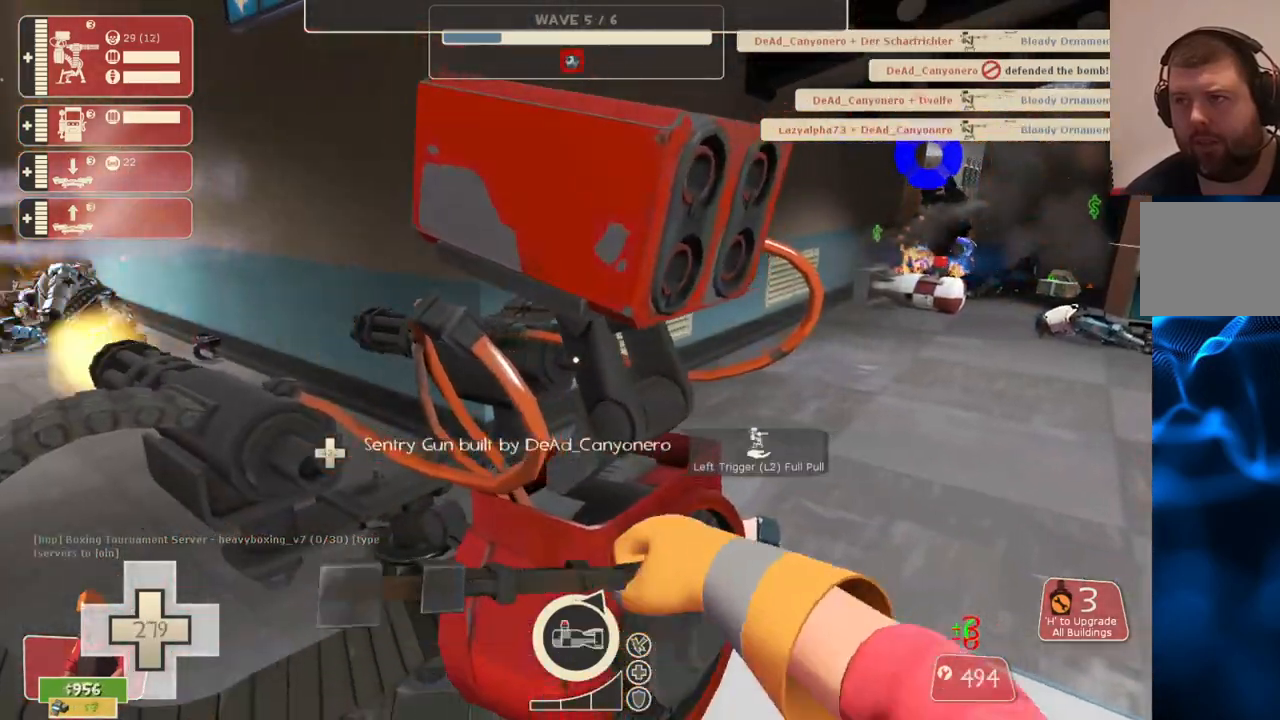
{"buttons": ["R2"], "left_stick": "center", "right_stick": "center", "events": []}
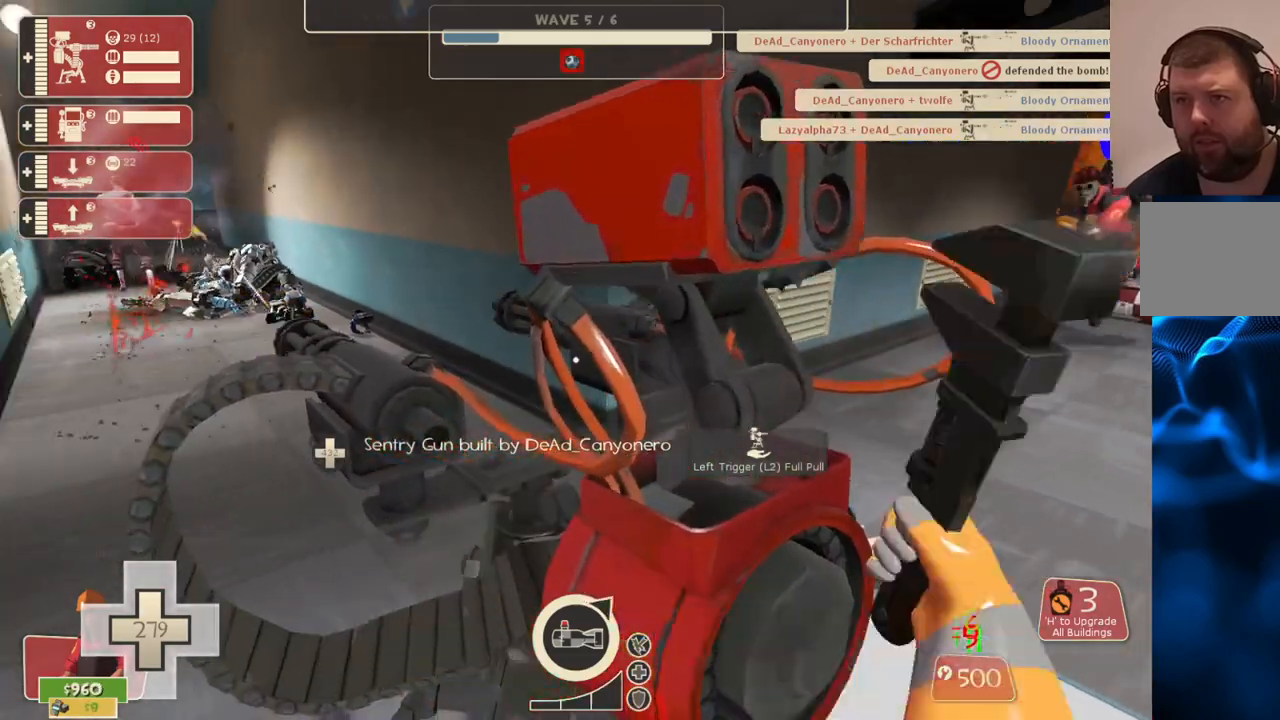
{"buttons": ["R2"], "left_stick": "center", "right_stick": "center", "events": []}
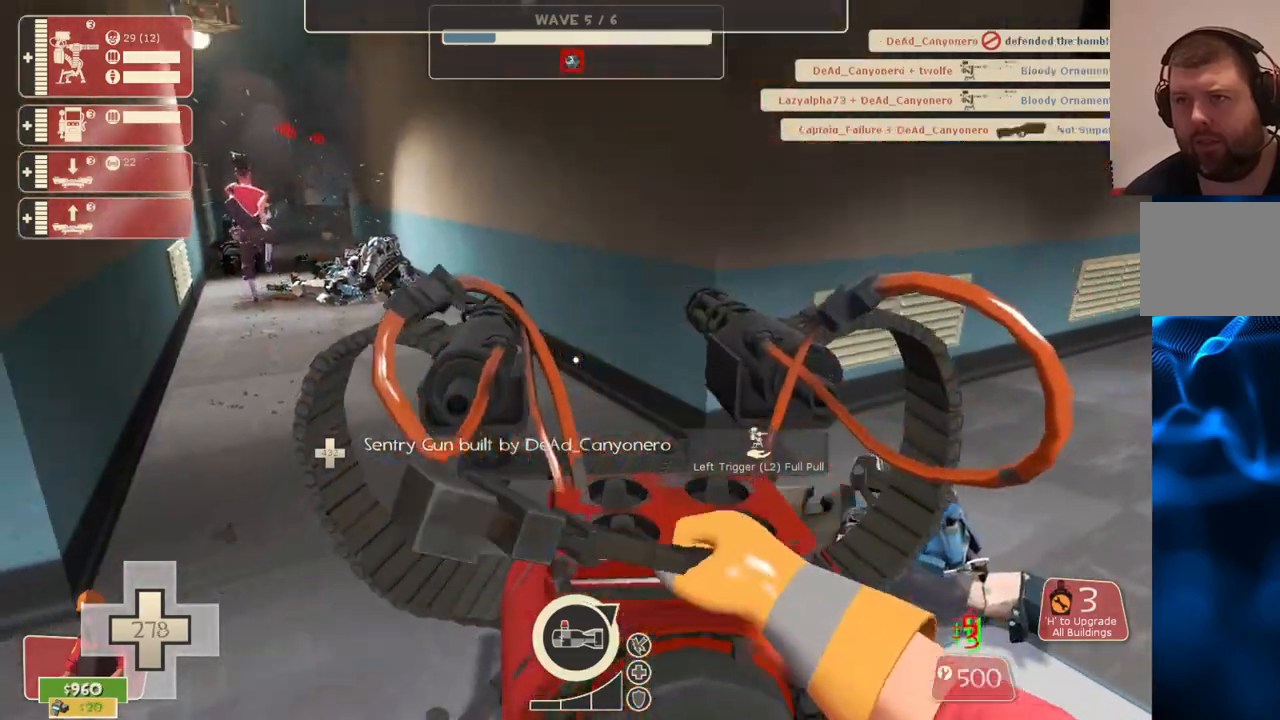
{"buttons": ["R2"], "left_stick": "center", "right_stick": "center", "events": []}
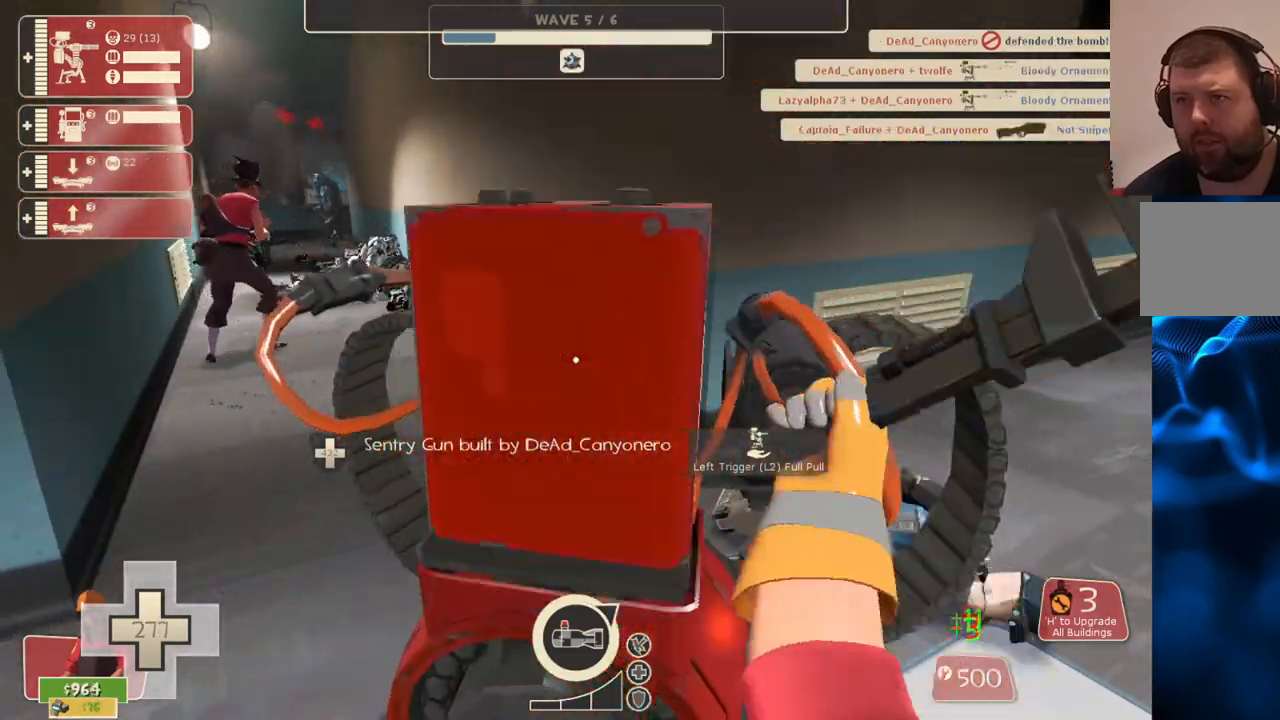
{"buttons": [], "left_stick": "center", "right_stick": "center", "events": [[133, "R2", "up"]]}
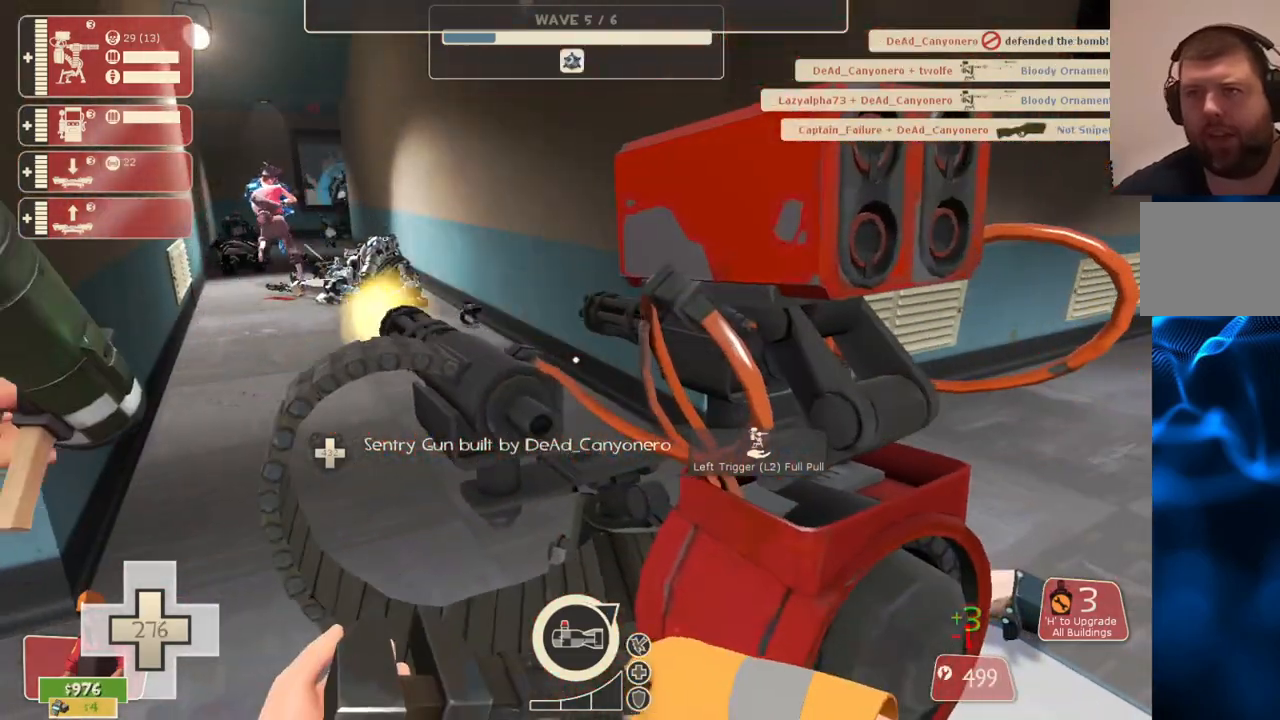
{"buttons": [], "left_stick": "center", "right_stick": "center", "events": []}
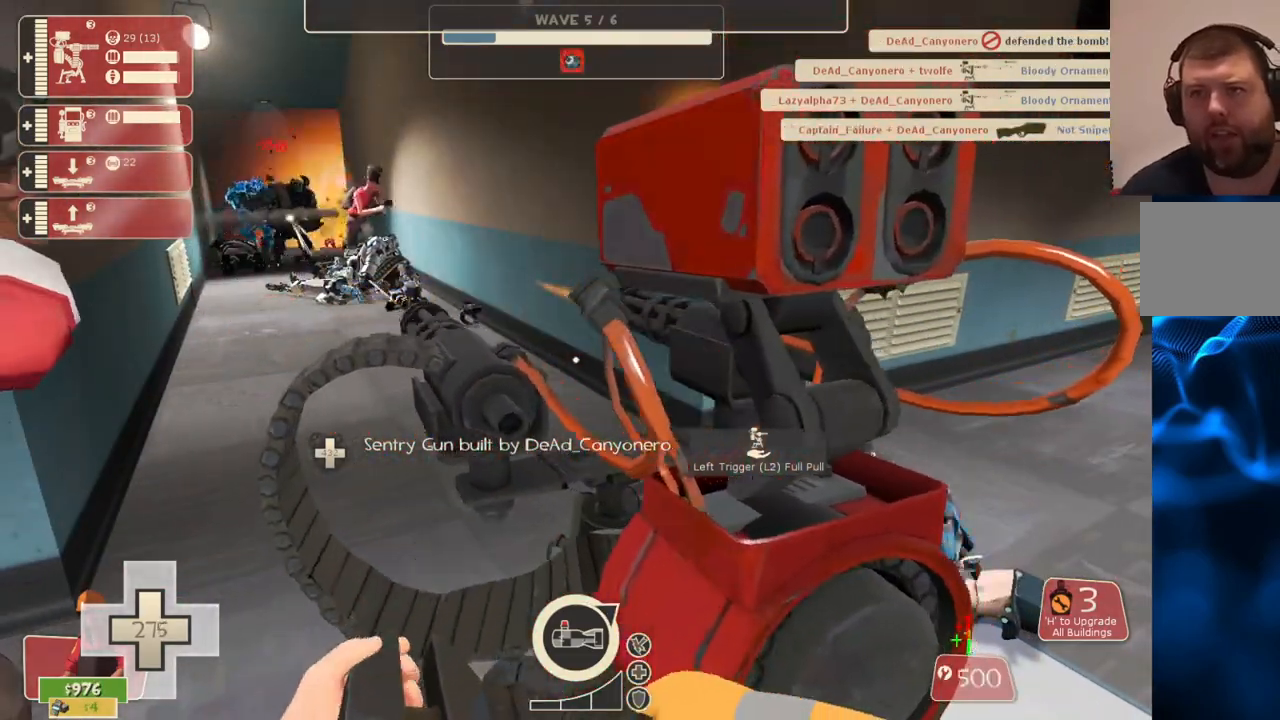
{"buttons": [], "left_stick": "center", "right_stick": "center", "events": []}
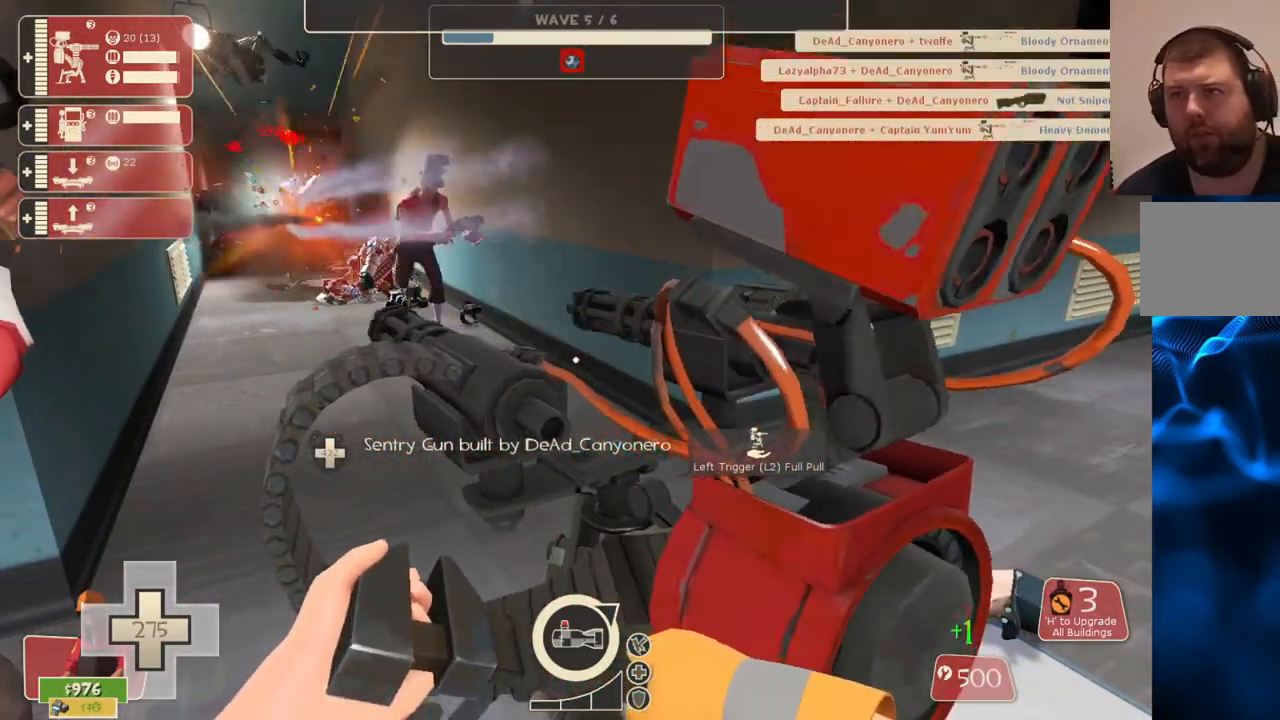
{"buttons": ["R2"], "left_stick": "center", "right_stick": "center", "events": [[83, "R2", "down"]]}
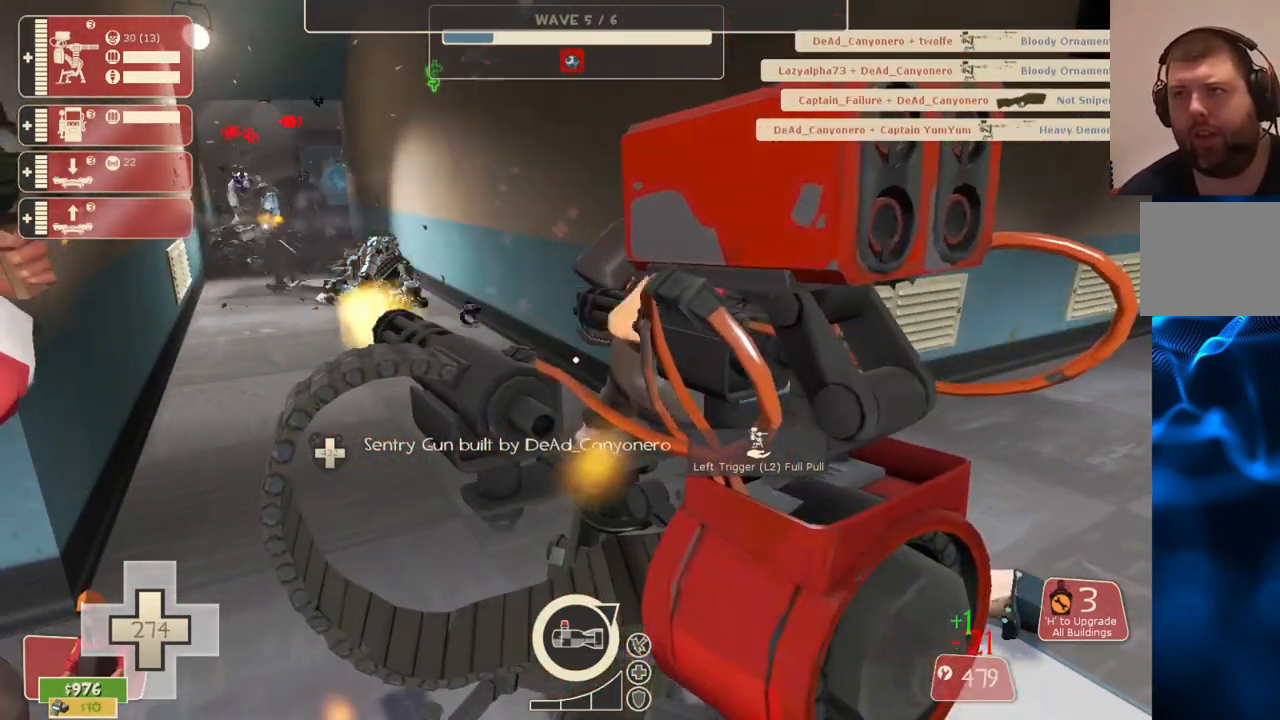
{"buttons": ["R2"], "left_stick": "center", "right_stick": "center", "events": []}
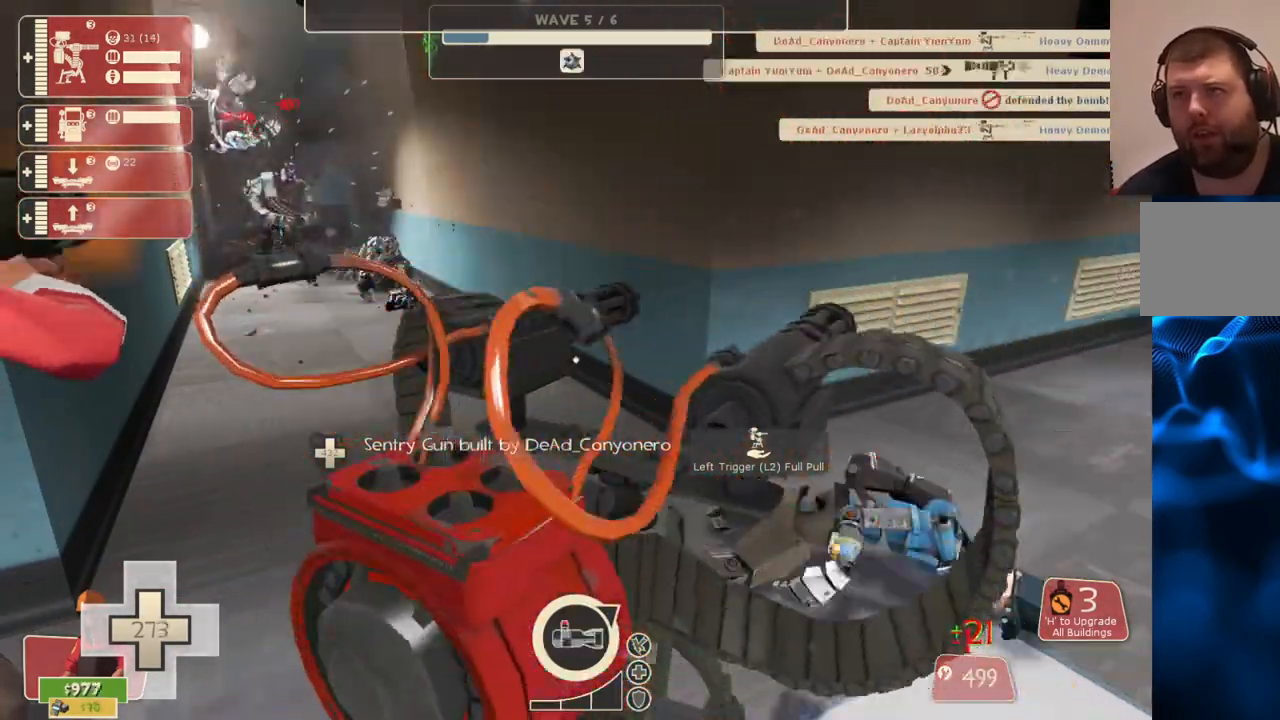
{"buttons": ["R2"], "left_stick": "center", "right_stick": "center", "events": []}
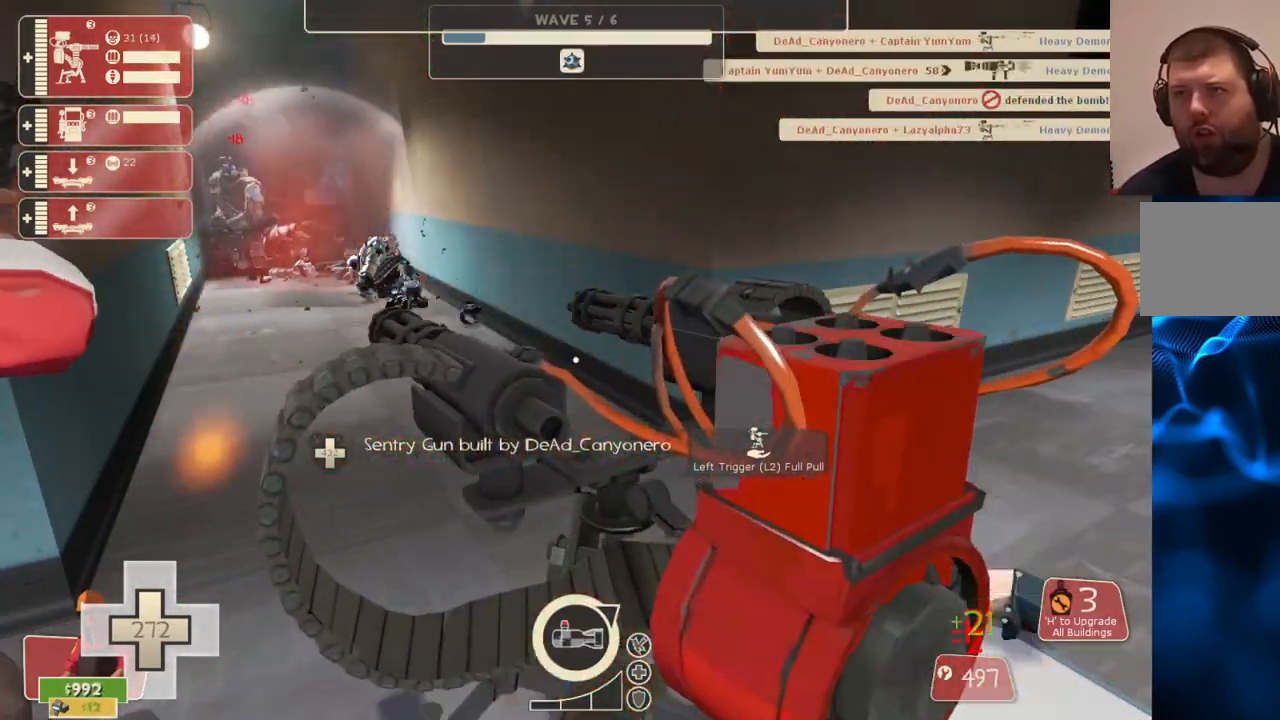
{"buttons": ["R2"], "left_stick": "center", "right_stick": "center", "events": []}
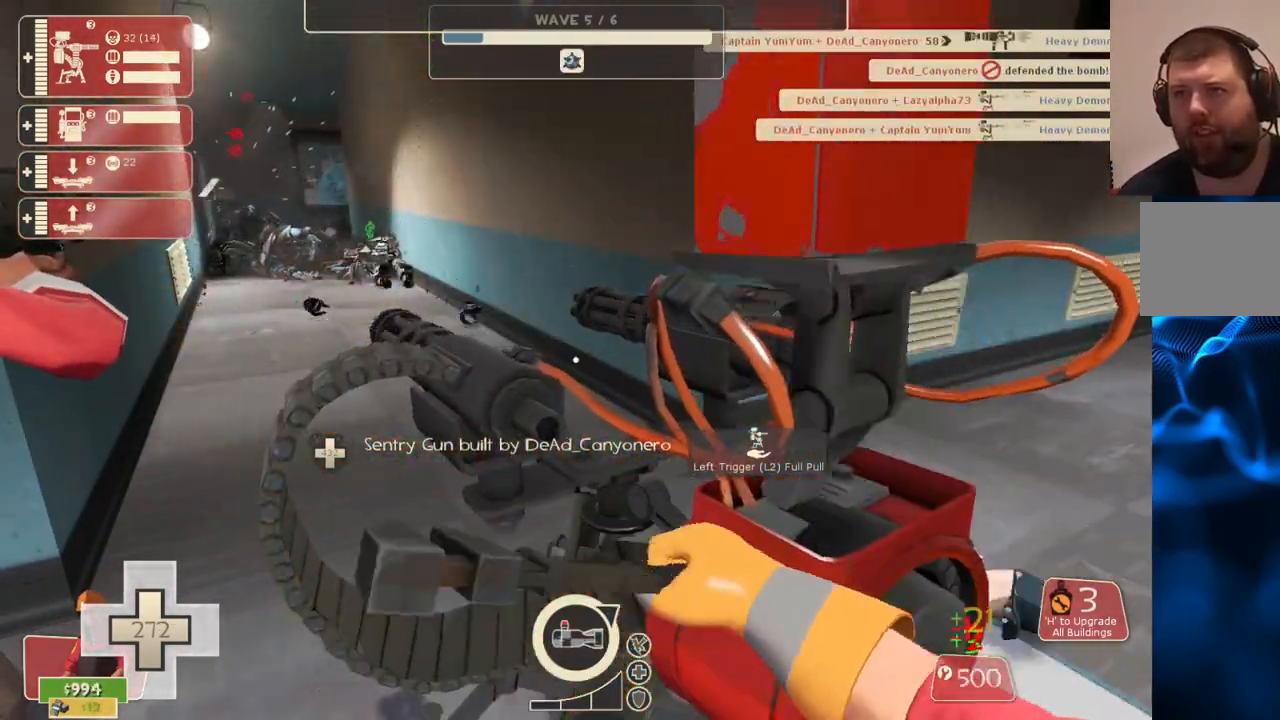
{"buttons": ["R2"], "left_stick": "center", "right_stick": "center", "events": []}
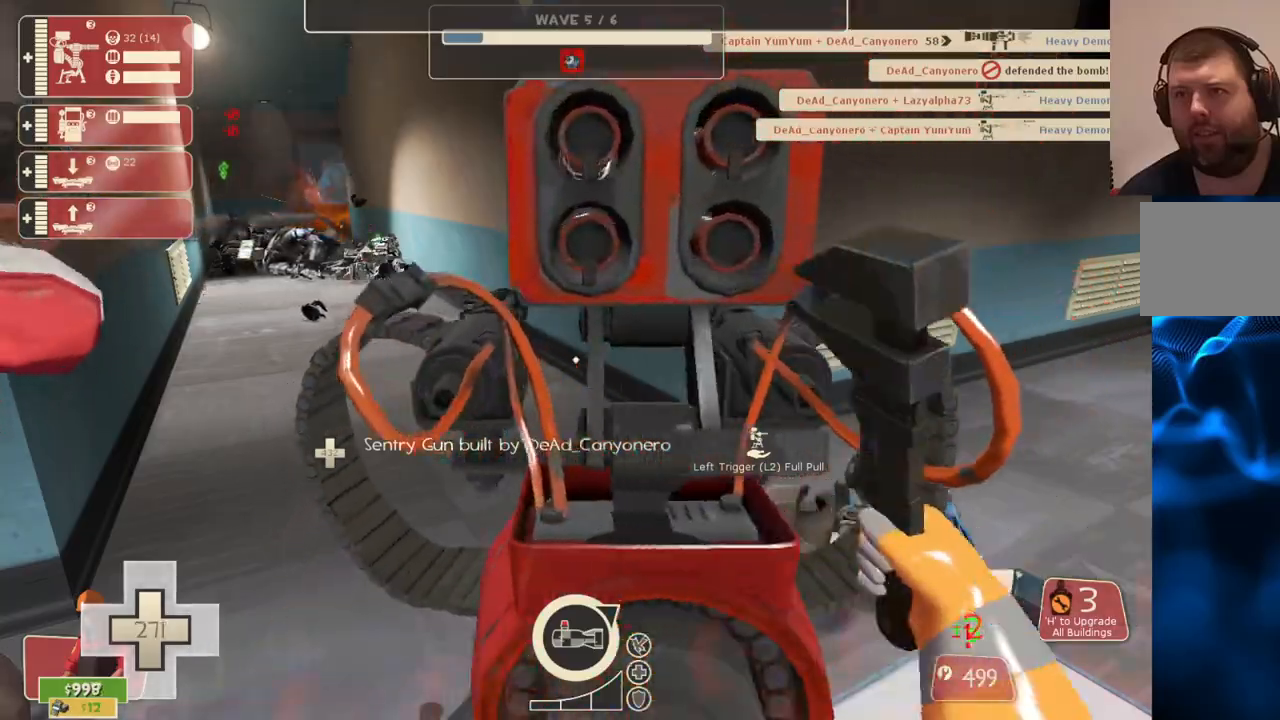
{"buttons": [], "left_stick": "center", "right_stick": "center", "events": [[117, "R2", "up"]]}
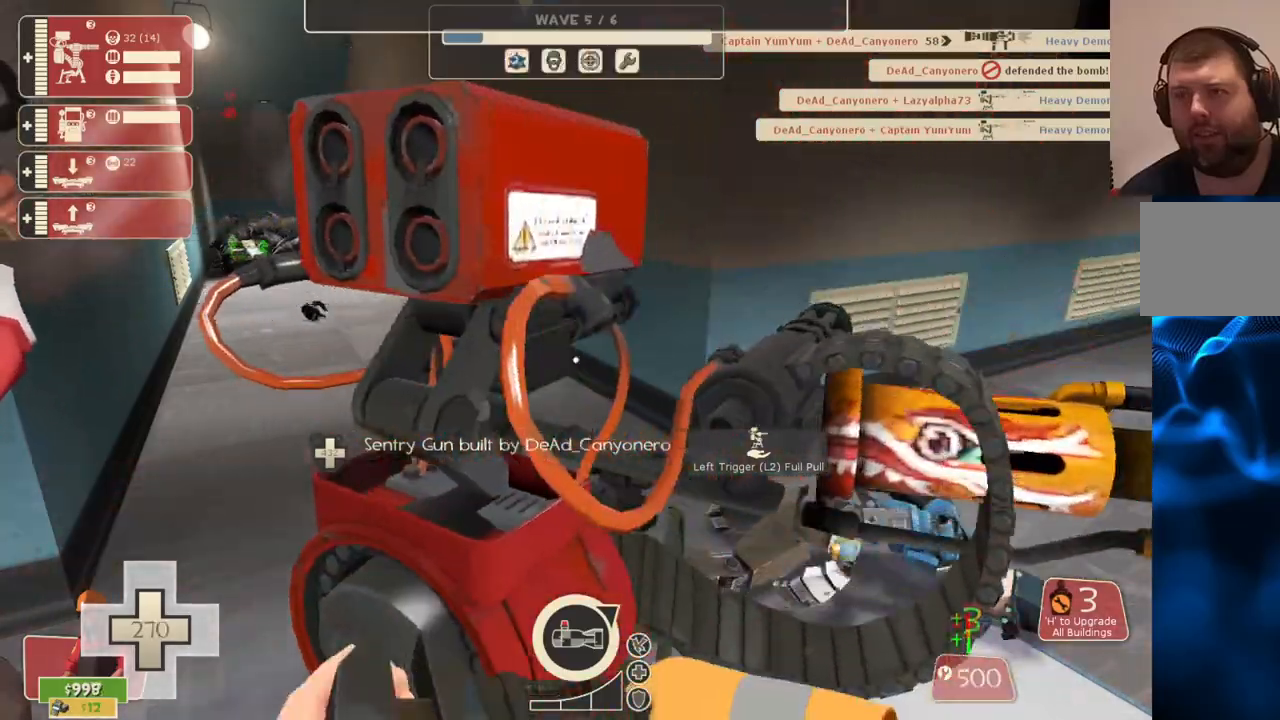
{"buttons": [], "left_stick": "center", "right_stick": "center", "events": []}
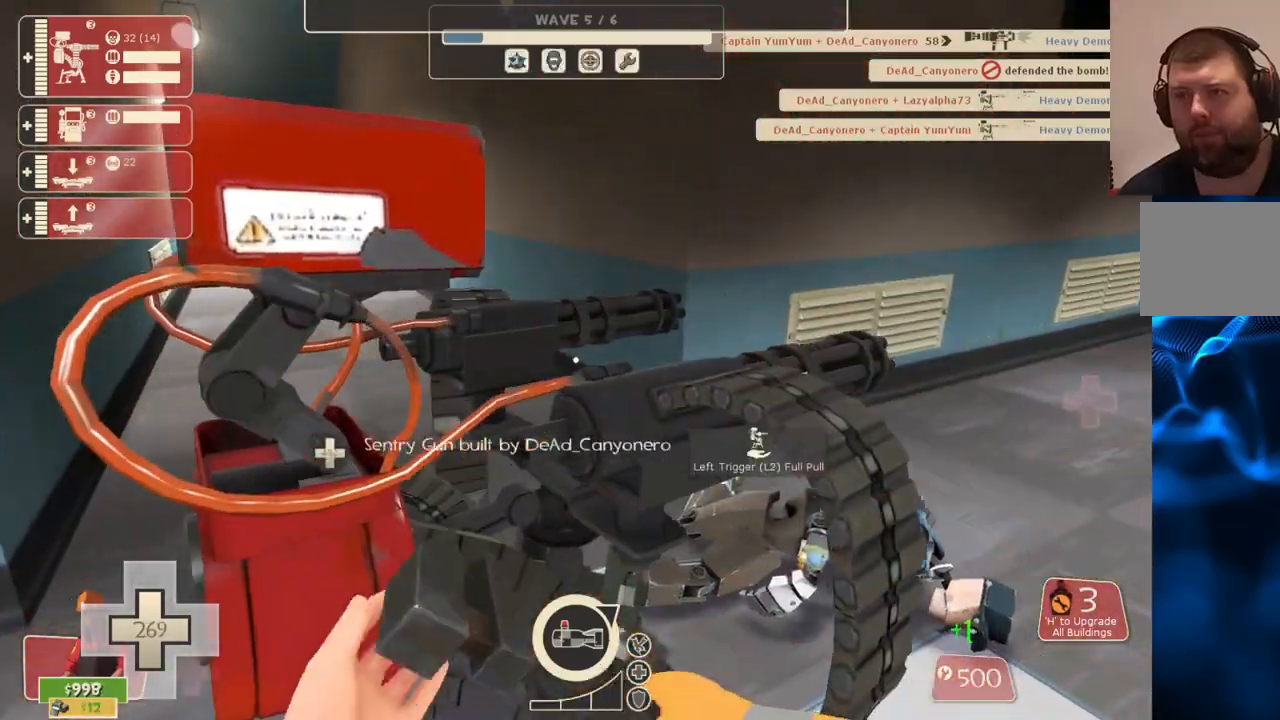
{"buttons": ["R2"], "left_stick": "center", "right_stick": "center", "events": [[283, "R2", "down"]]}
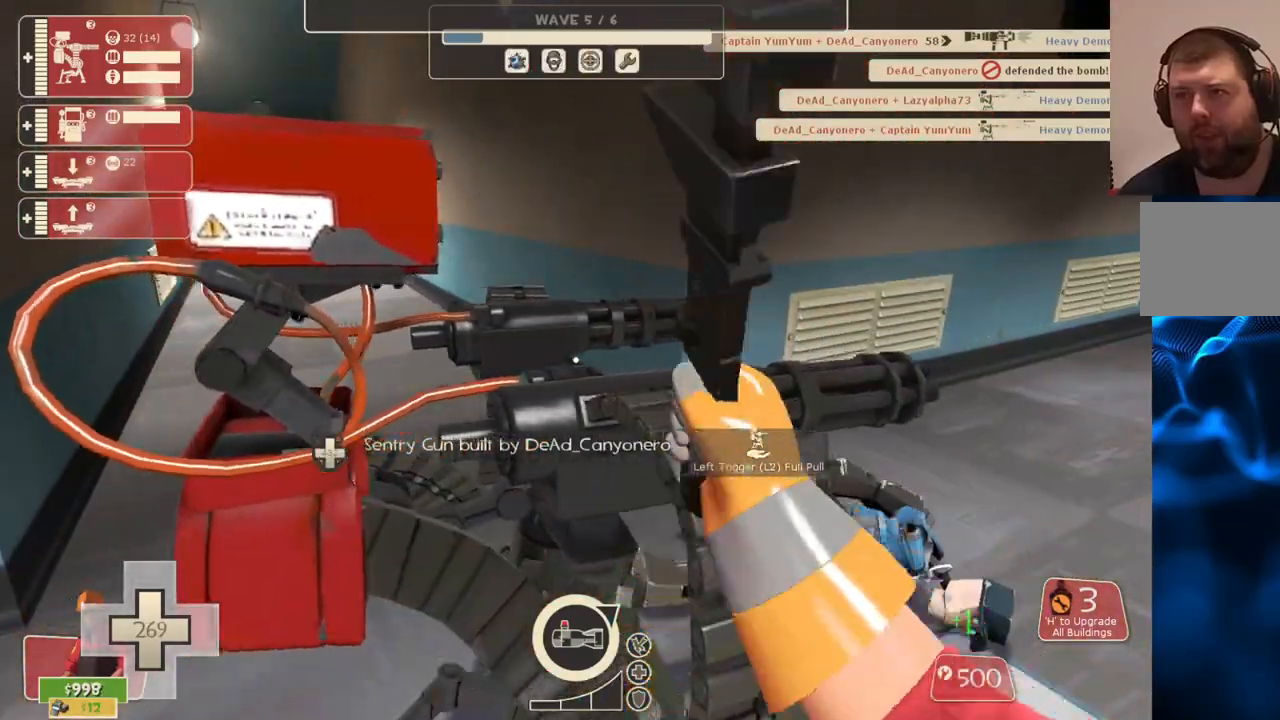
{"buttons": ["R2"], "left_stick": "center", "right_stick": "center", "events": []}
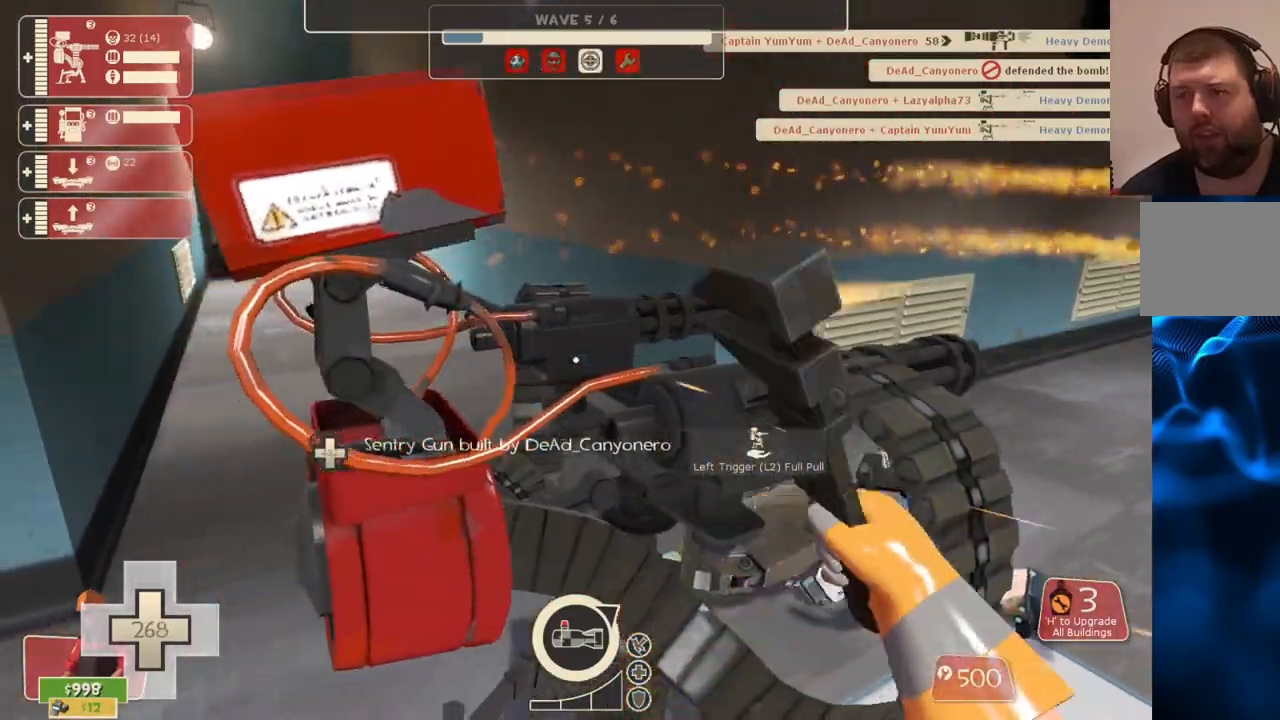
{"buttons": [], "left_stick": "left", "right_stick": "right", "events": [[383, "R2", "up"], [400, "right_stick", "right"], [483, "left_stick", "left"]]}
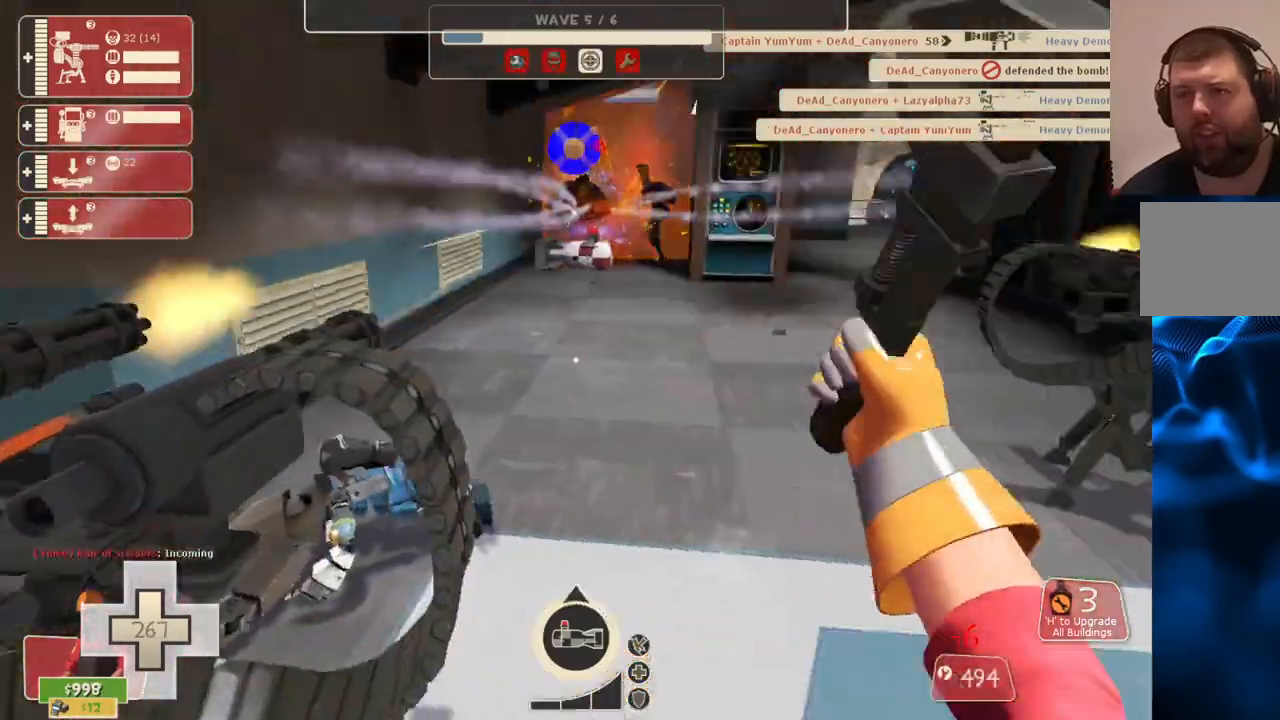
{"buttons": [], "left_stick": "center", "right_stick": "left", "events": [[83, "left_stick", "center"], [133, "right_stick", "center"], [467, "right_stick", "left"]]}
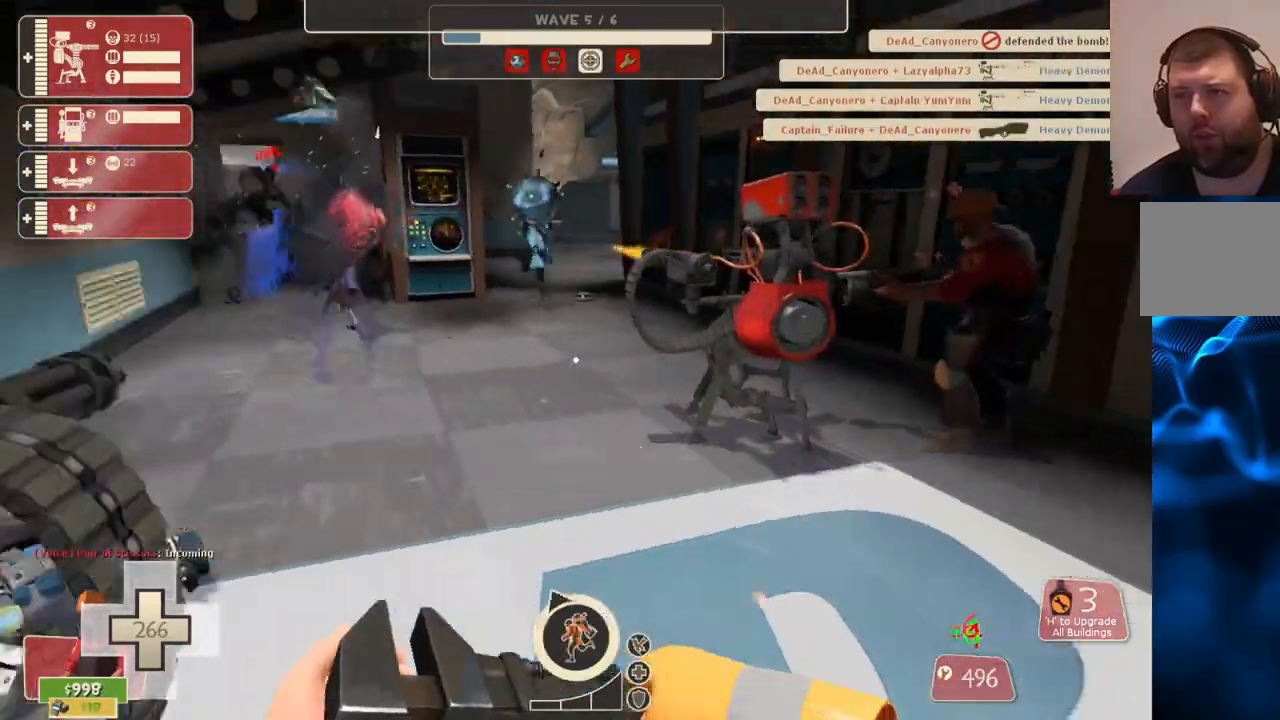
{"buttons": ["R2"], "left_stick": "down-left", "right_stick": "center", "events": [[100, "right_stick", "center"], [200, "R2", "down"], [467, "left_stick", "down-left"]]}
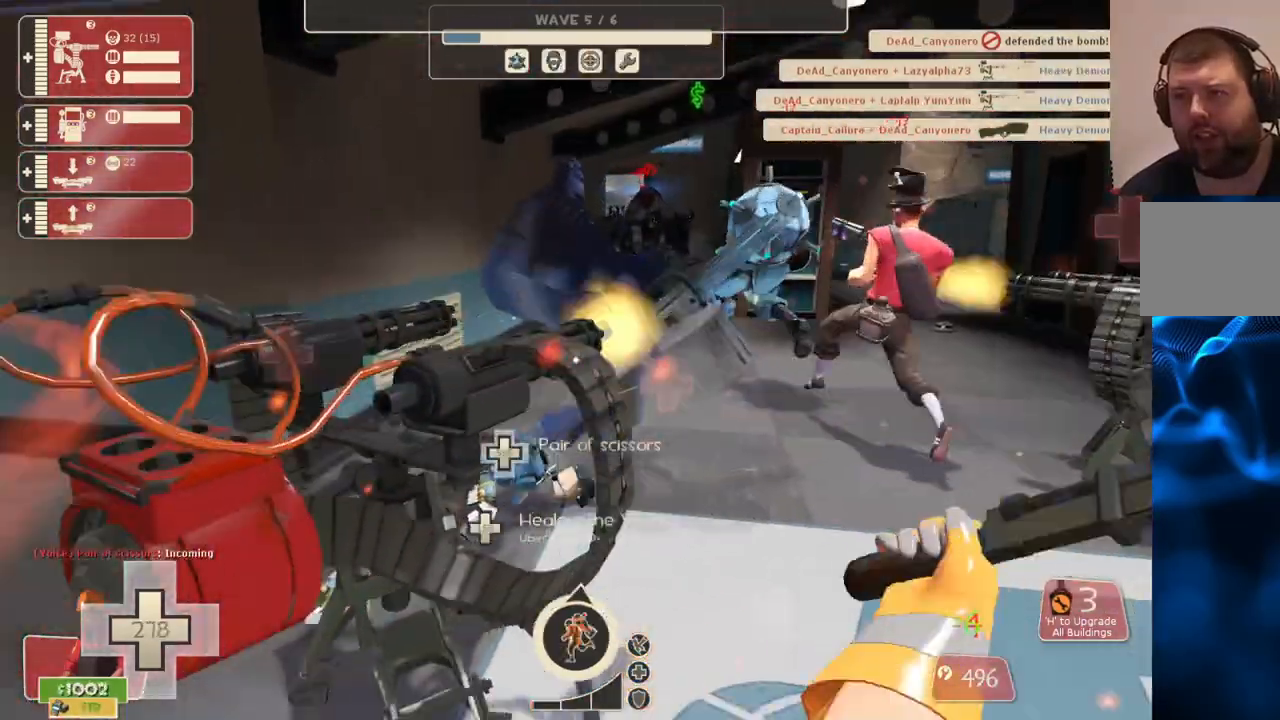
{"buttons": [], "left_stick": "center", "right_stick": "center", "events": [[17, "left_stick", "center"], [50, "R2", "up"]]}
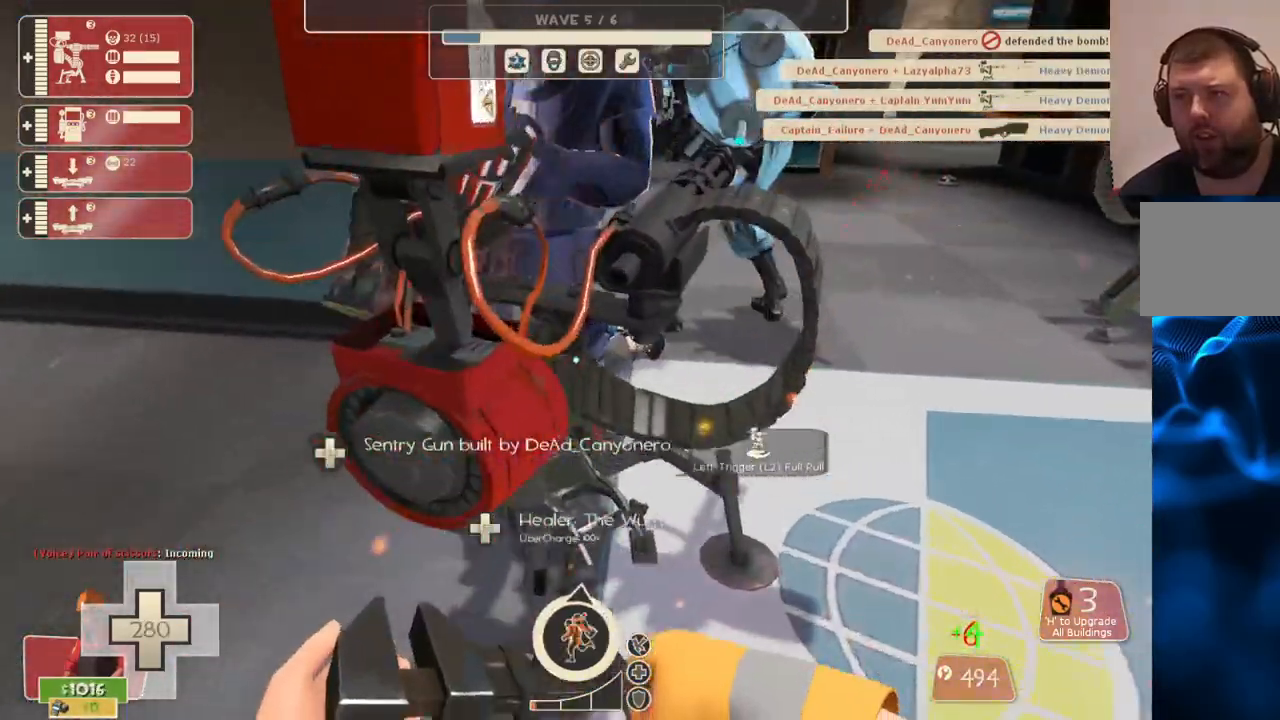
{"buttons": [], "left_stick": "down", "right_stick": "center", "events": [[83, "L2", "down"], [250, "L2", "up"], [267, "left_stick", "down"]]}
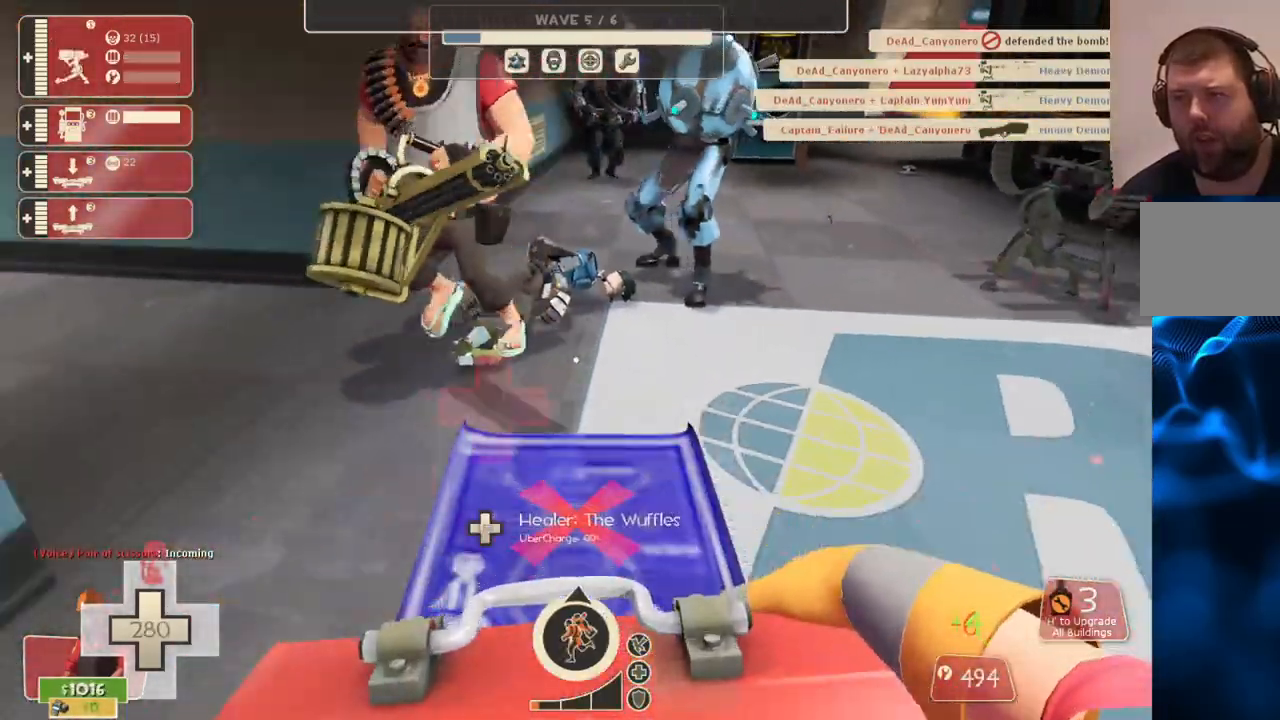
{"buttons": [], "left_stick": "down", "right_stick": "center", "events": []}
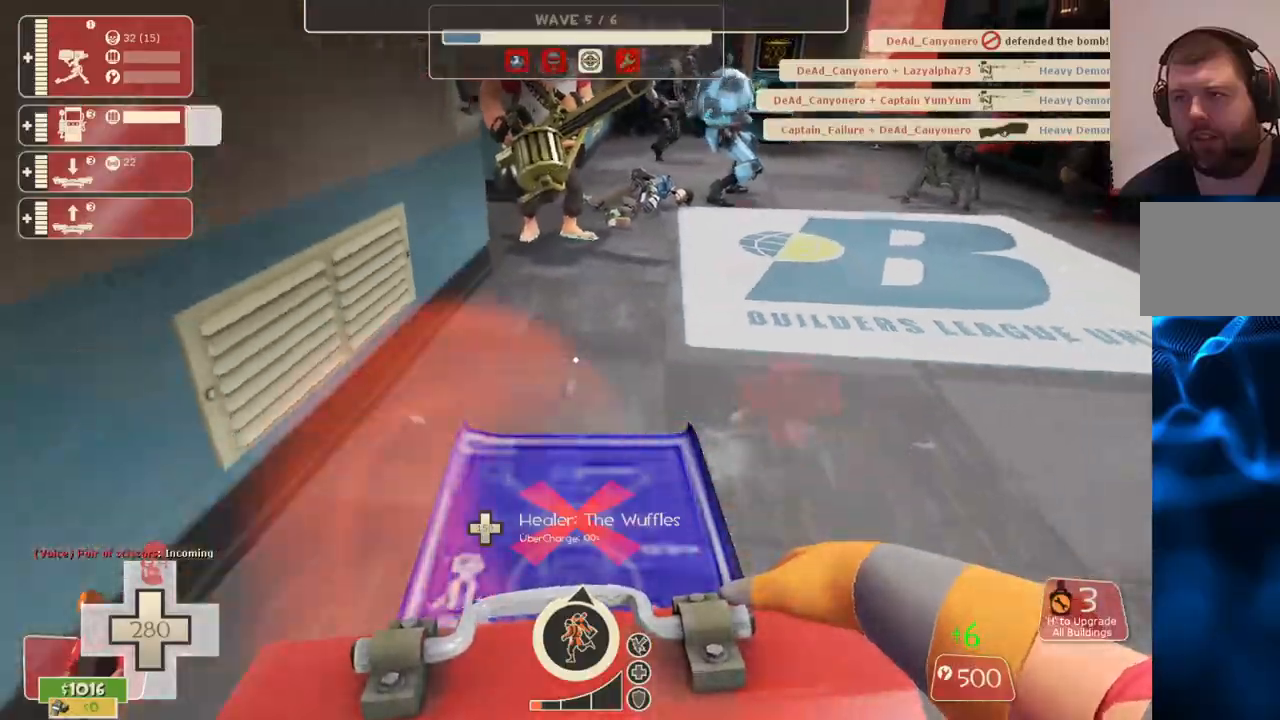
{"buttons": [], "left_stick": "down-right", "right_stick": "center", "events": [[317, "left_stick", "down-right"]]}
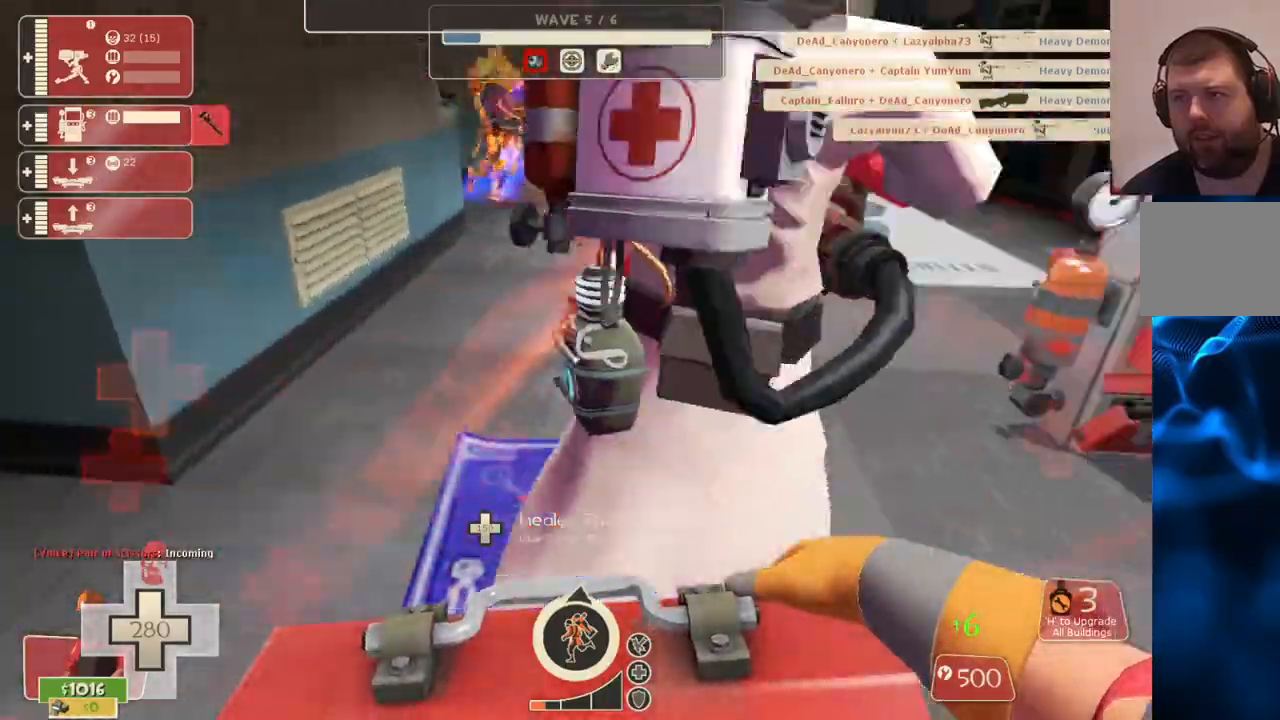
{"buttons": [], "left_stick": "center", "right_stick": "center", "events": [[33, "right_stick", "right"], [100, "R2", "down"], [233, "R2", "up"], [233, "right_stick", "center"], [317, "R2", "down"], [417, "R2", "up"], [483, "left_stick", "center"]]}
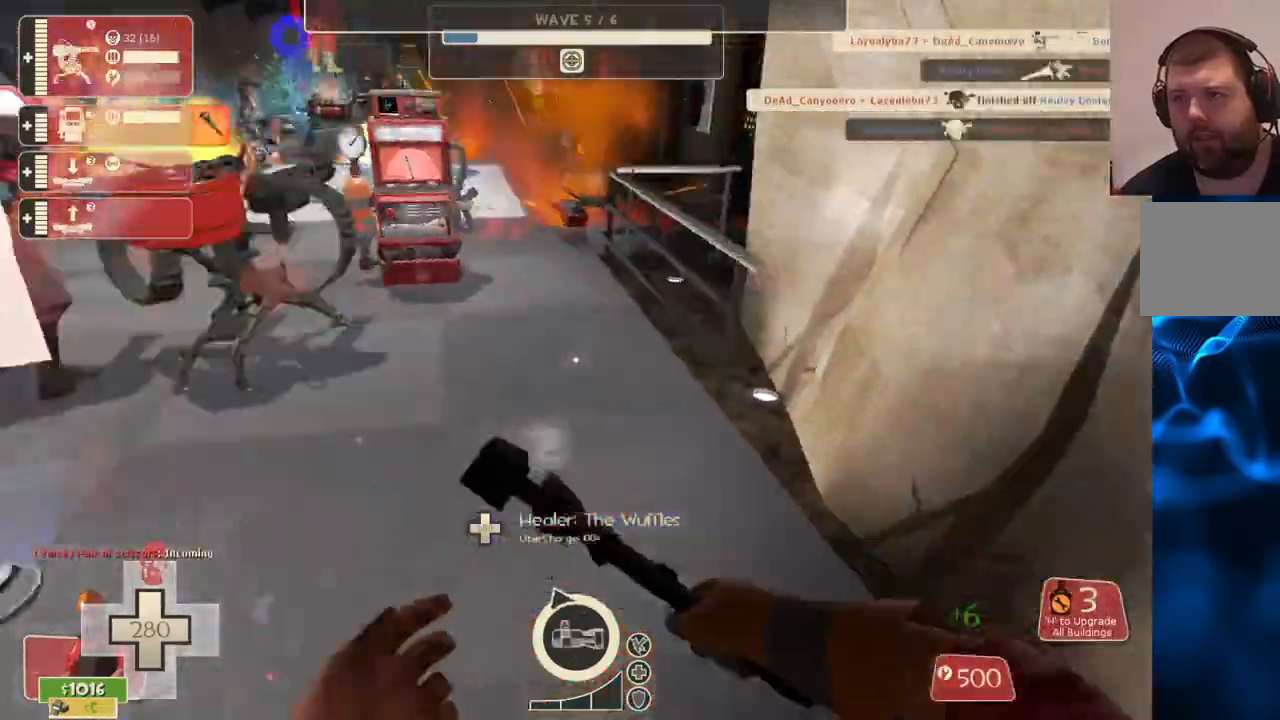
{"buttons": ["R2"], "left_stick": "up", "right_stick": "center", "events": [[133, "left_stick", "up-left"], [350, "R2", "down"], [350, "left_stick", "up"]]}
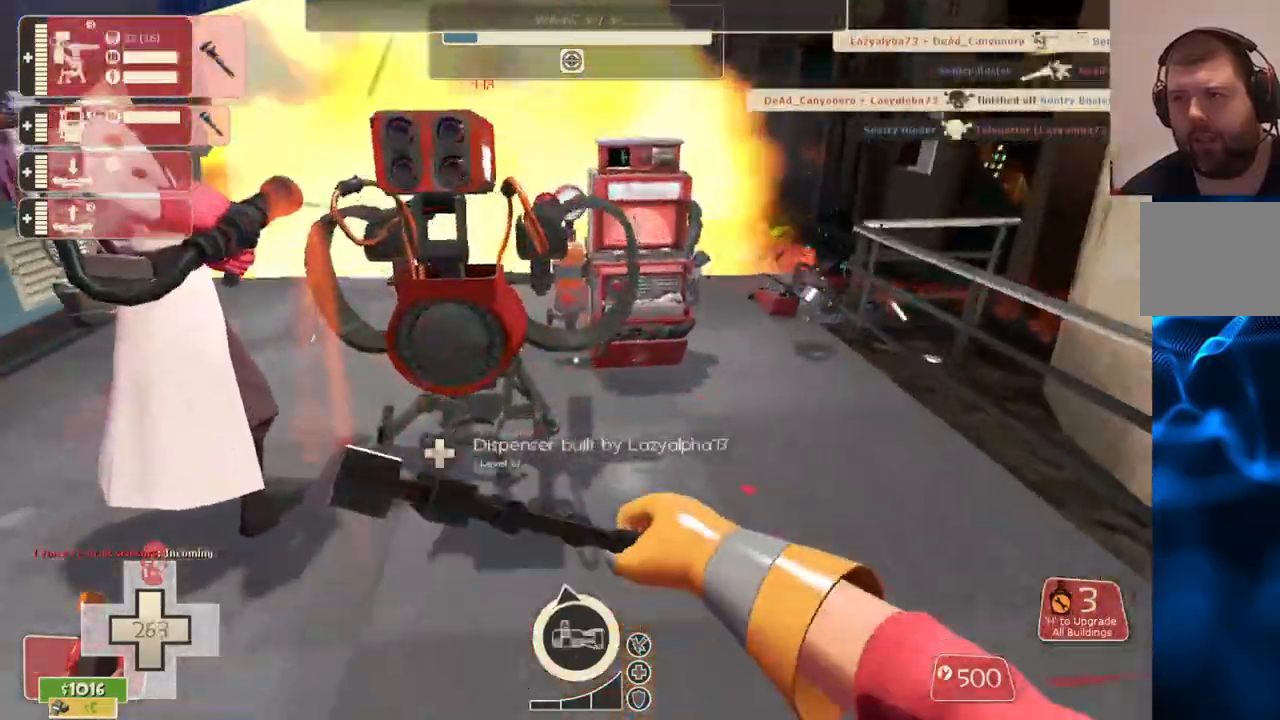
{"buttons": ["R2"], "left_stick": "up", "right_stick": "center", "events": []}